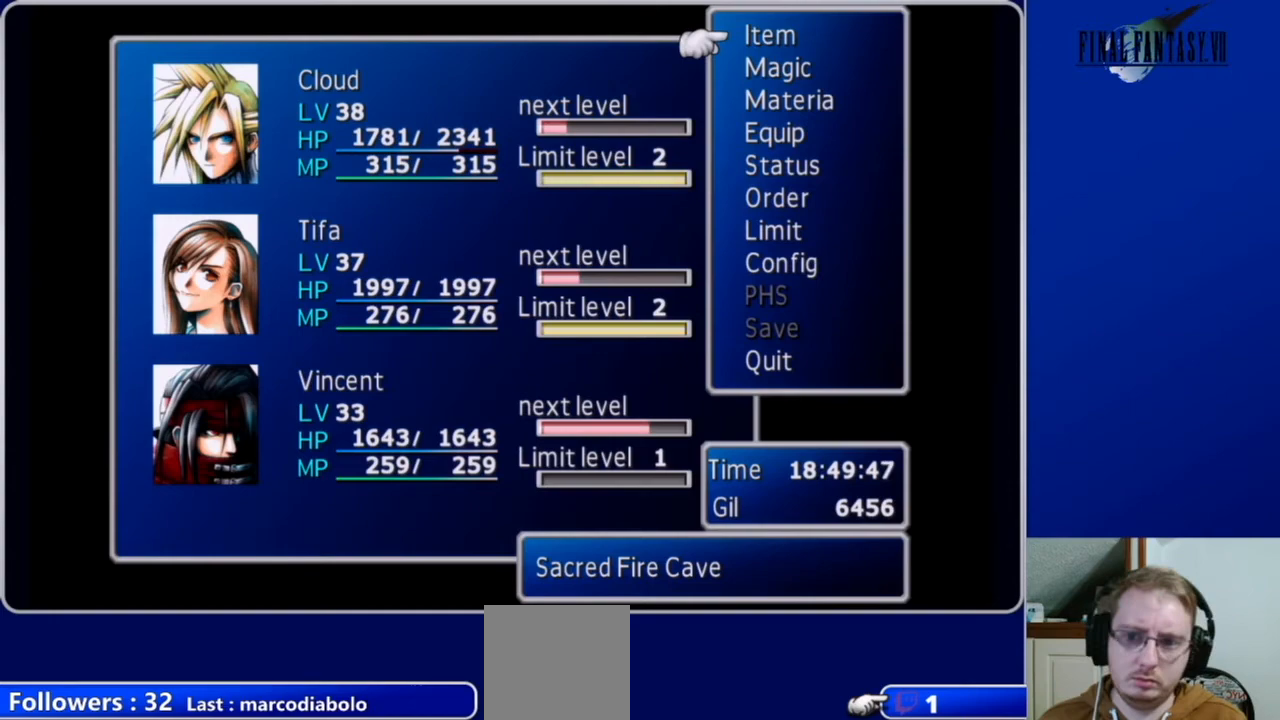
Gameplay with a controller (Xbox layout); each line is a JSON object with the inputs held at the frame after it. "events" lists button and stick changes between this image and that frame as [ms after this image, input, new state], when the widget could be followed in between.
{"buttons": [], "left_stick": "center", "right_stick": "center", "events": []}
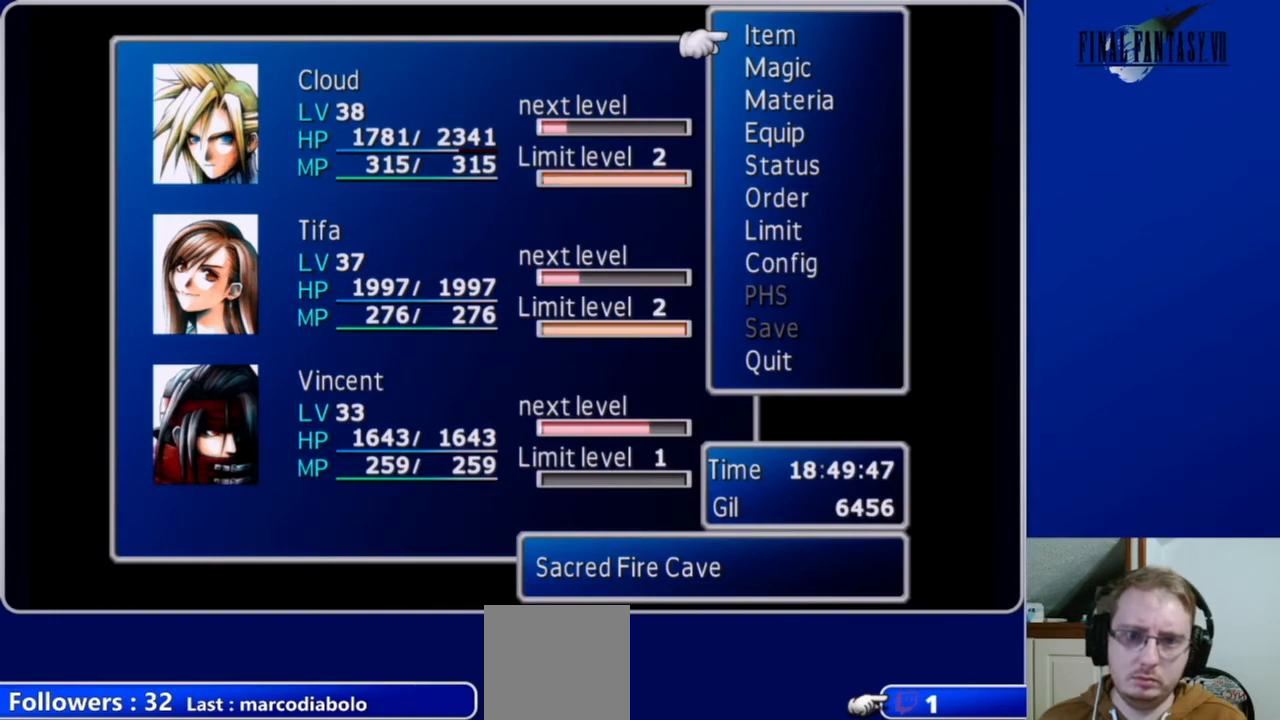
{"buttons": [], "left_stick": "center", "right_stick": "center", "events": [[100, "DPAD_DOWN", "down"], [200, "DPAD_DOWN", "up"]]}
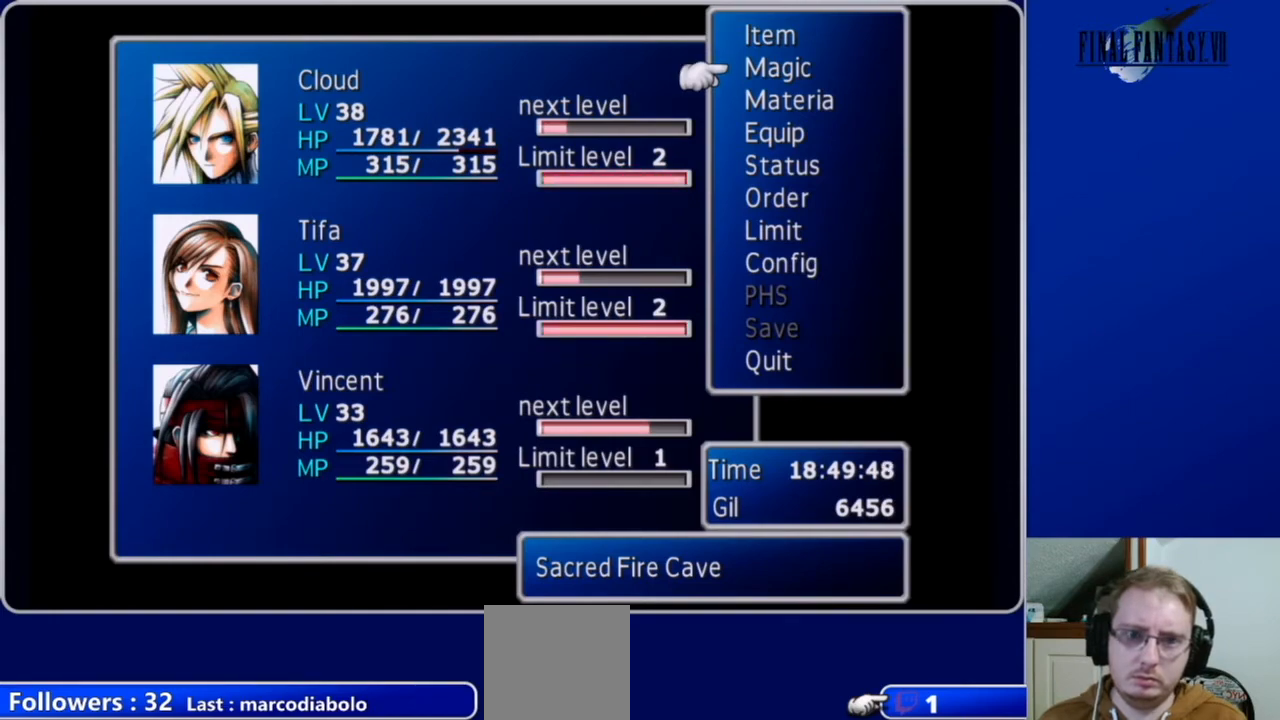
{"buttons": [], "left_stick": "center", "right_stick": "center", "events": []}
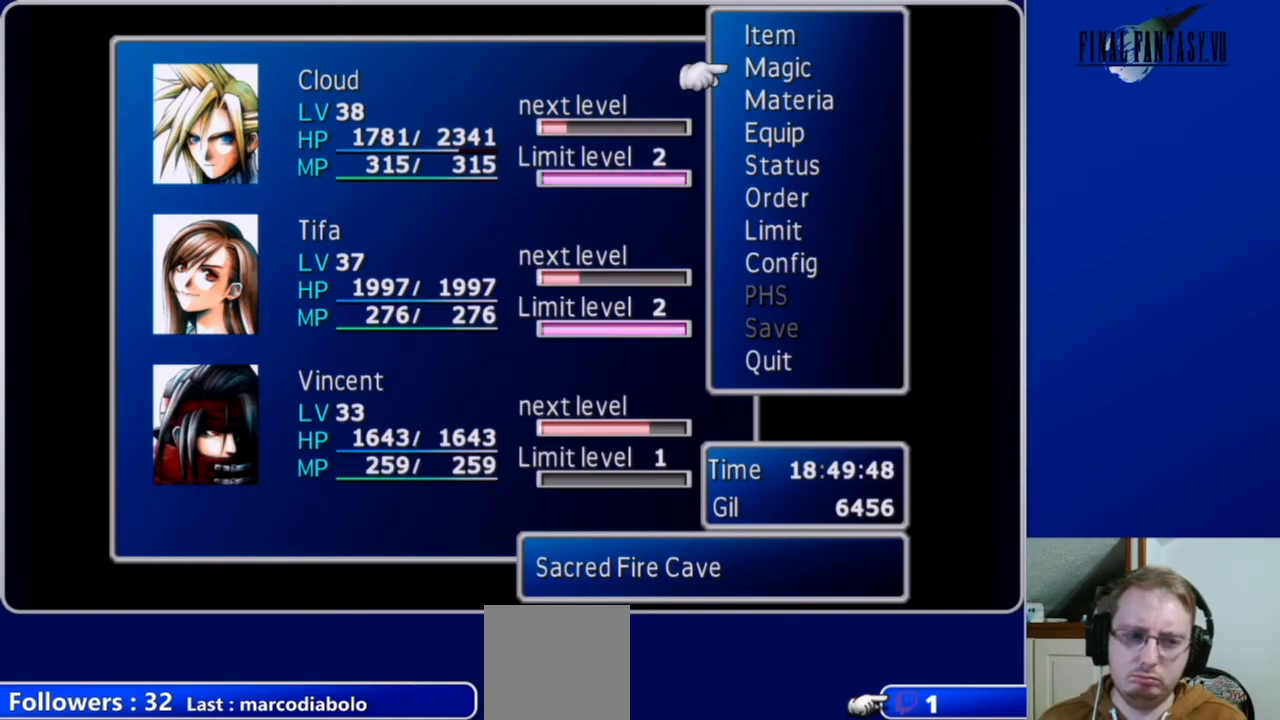
{"buttons": [], "left_stick": "center", "right_stick": "center", "events": []}
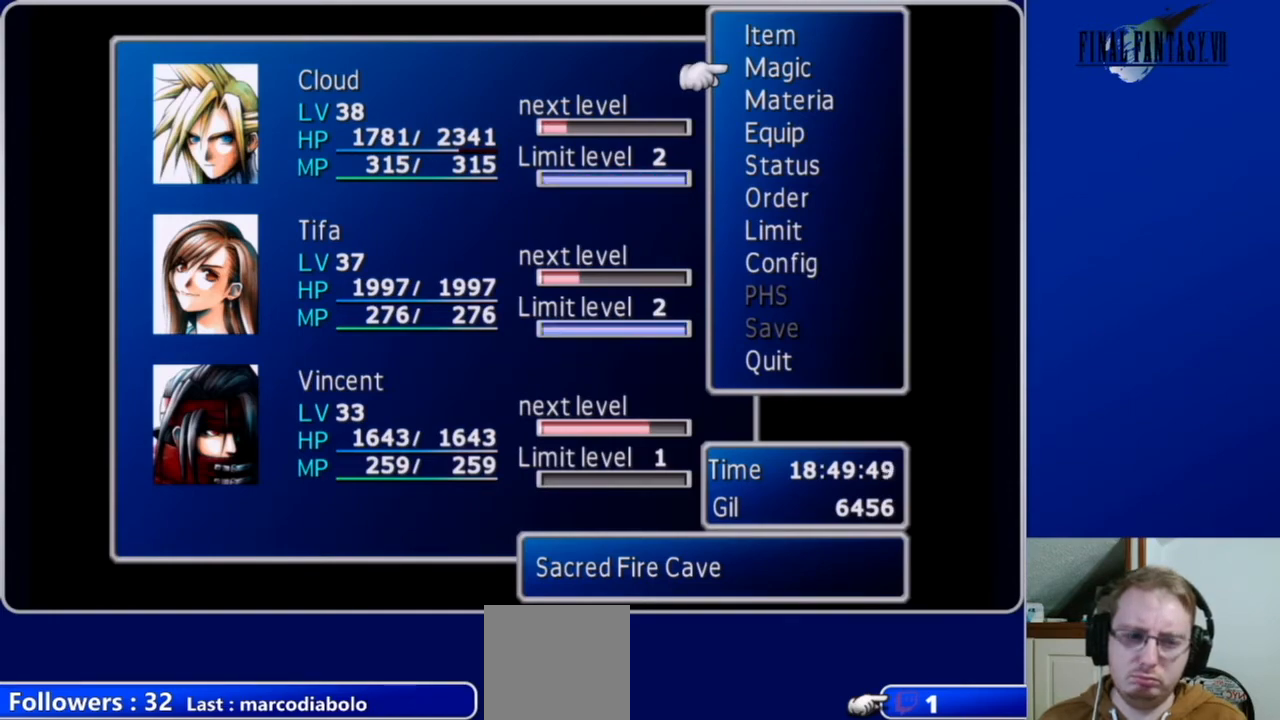
{"buttons": [], "left_stick": "center", "right_stick": "center", "events": [[100, "A", "down"], [267, "A", "up"]]}
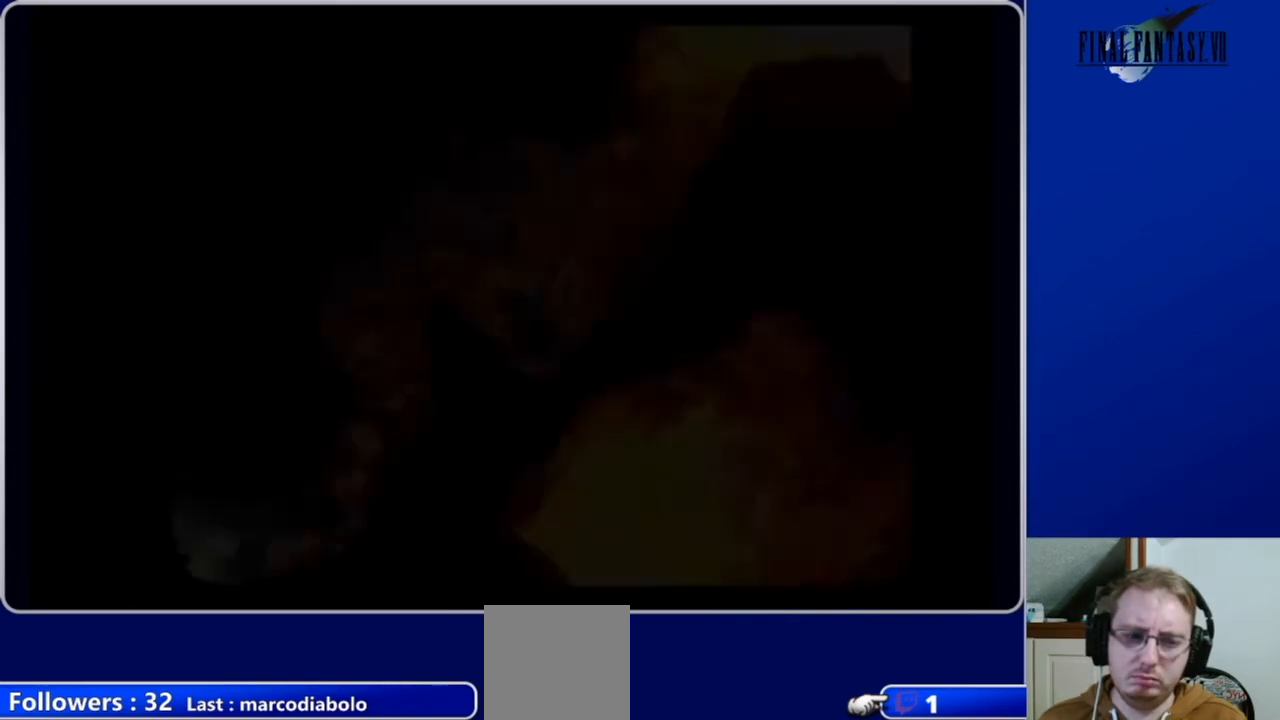
{"buttons": [], "left_stick": "center", "right_stick": "center", "events": []}
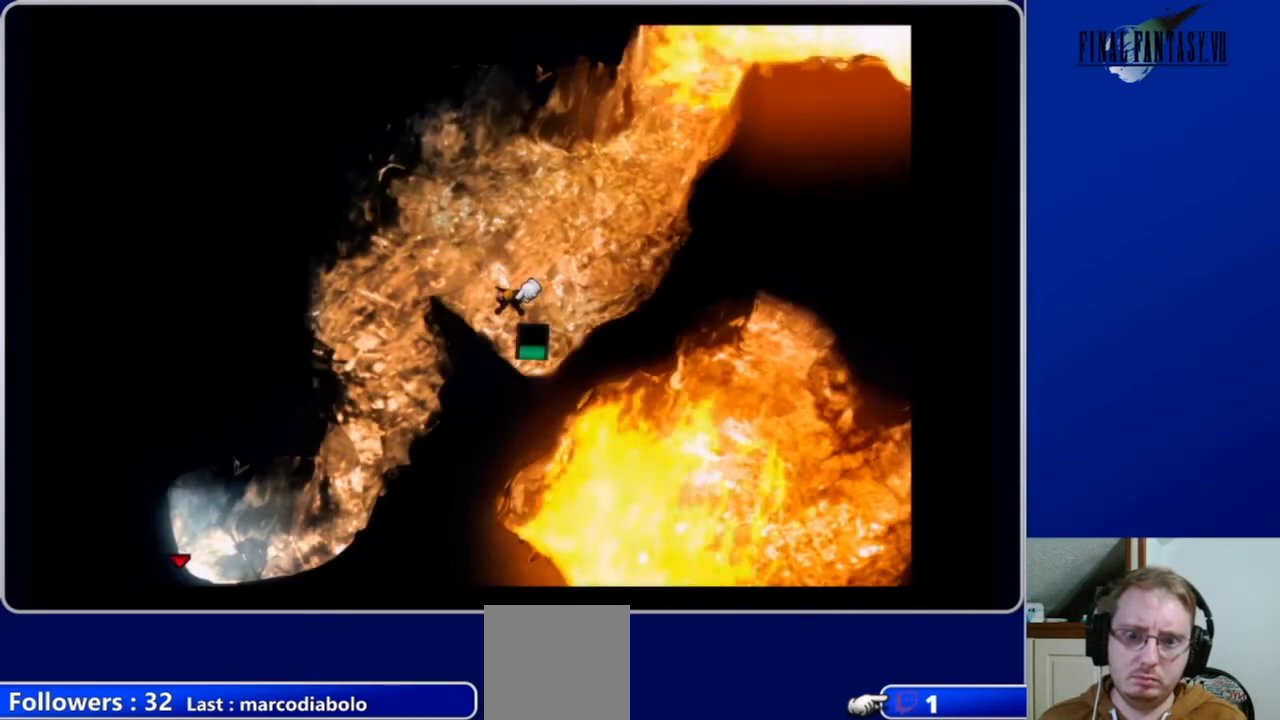
{"buttons": [], "left_stick": "center", "right_stick": "center", "events": []}
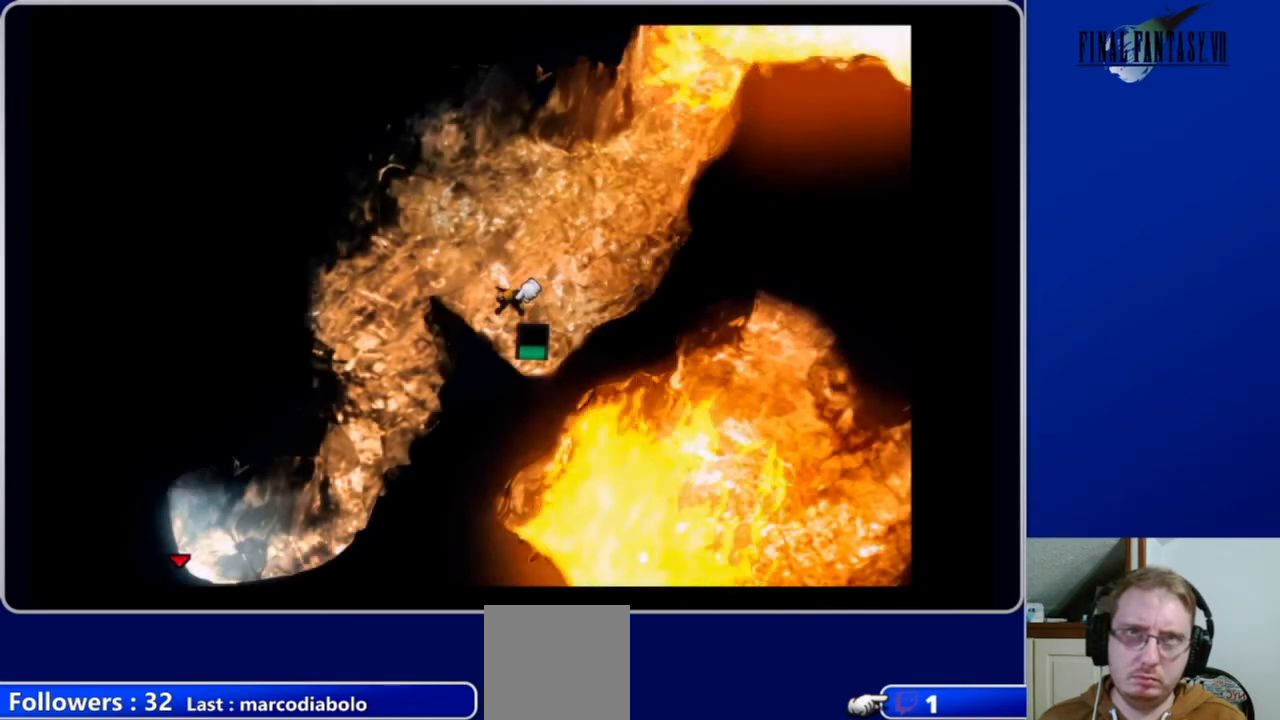
{"buttons": [], "left_stick": "center", "right_stick": "center", "events": []}
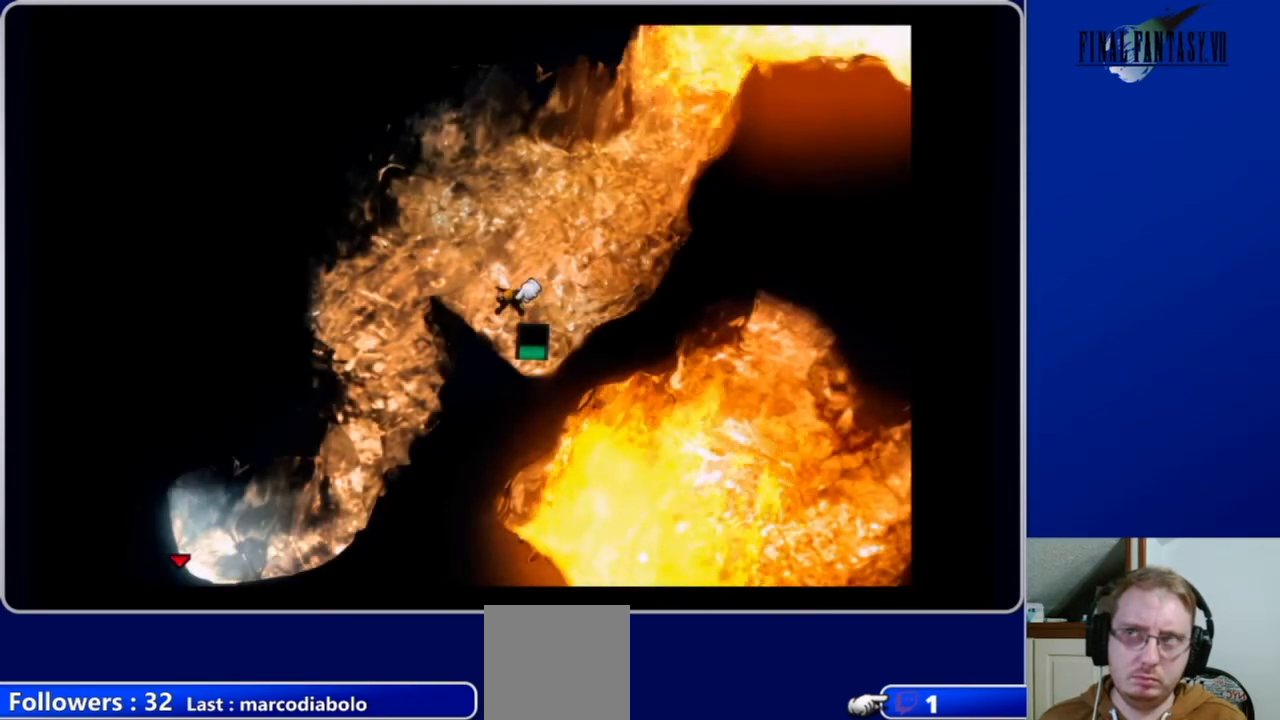
{"buttons": [], "left_stick": "center", "right_stick": "center", "events": []}
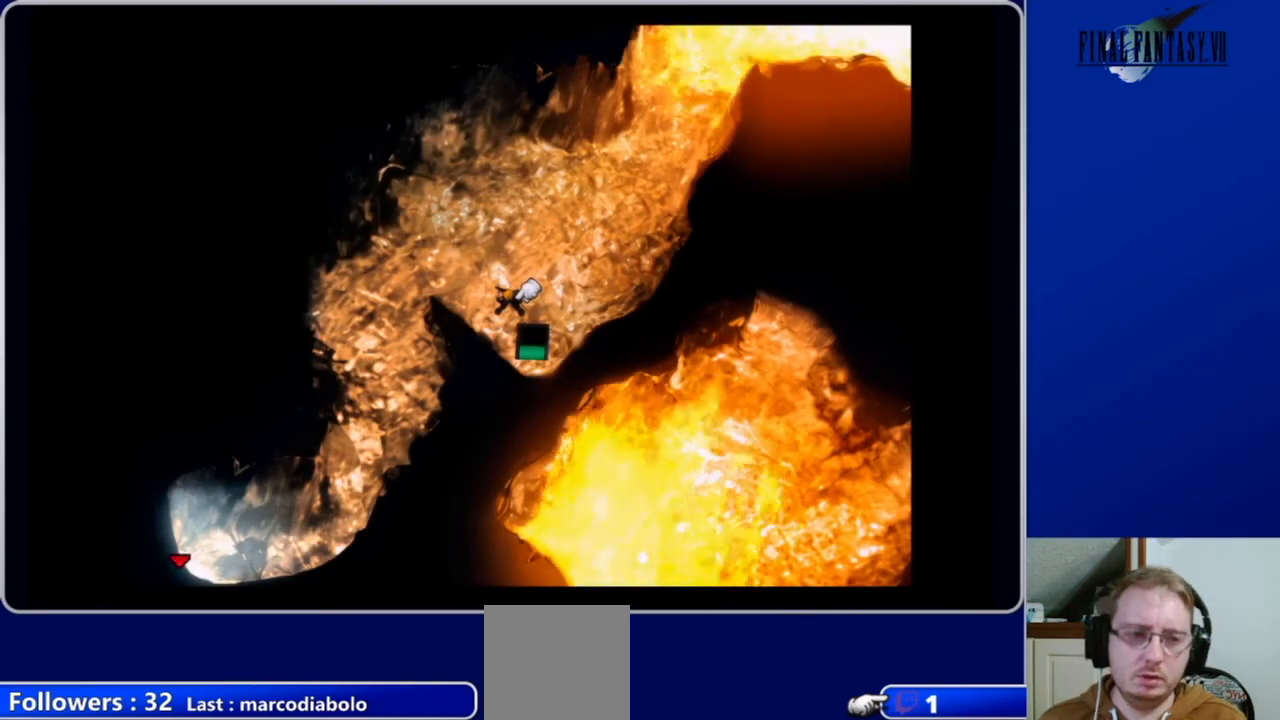
{"buttons": ["A", "DPAD_UP"], "left_stick": "center", "right_stick": "center", "events": [[367, "DPAD_UP", "down"], [467, "A", "down"]]}
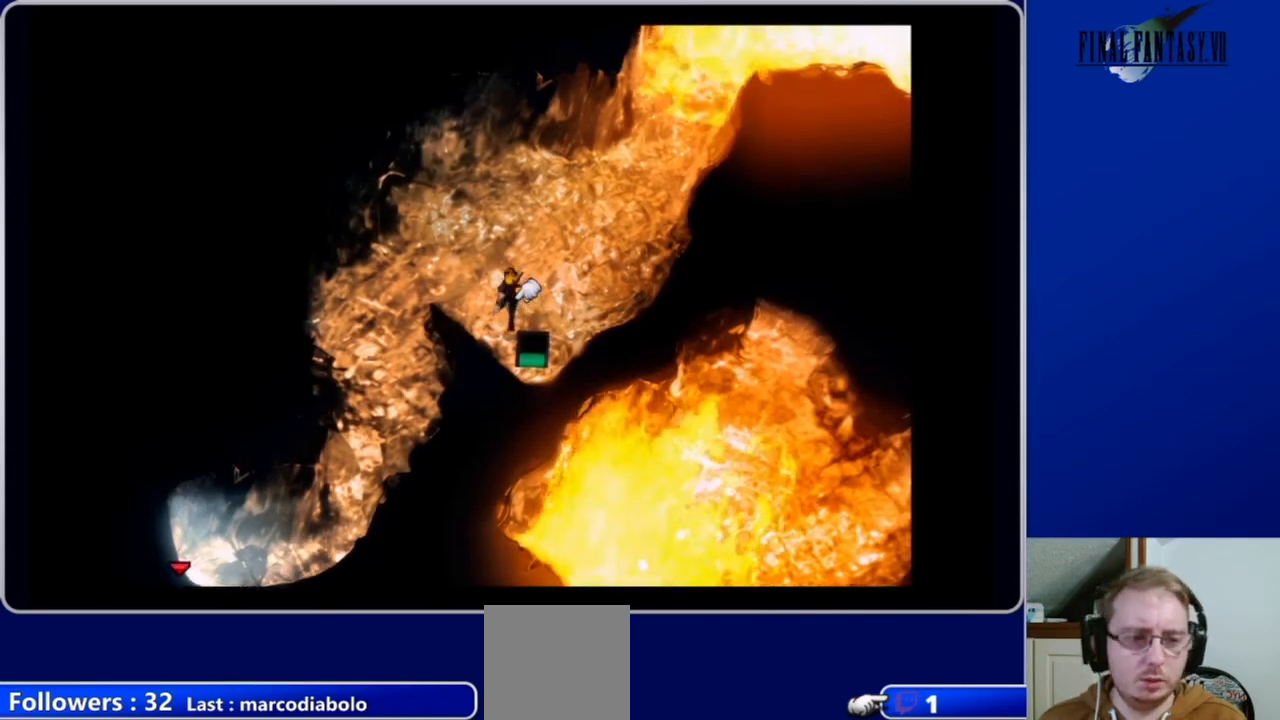
{"buttons": ["A", "DPAD_RIGHT"], "left_stick": "center", "right_stick": "center", "events": [[233, "DPAD_RIGHT", "down"], [233, "DPAD_UP", "up"]]}
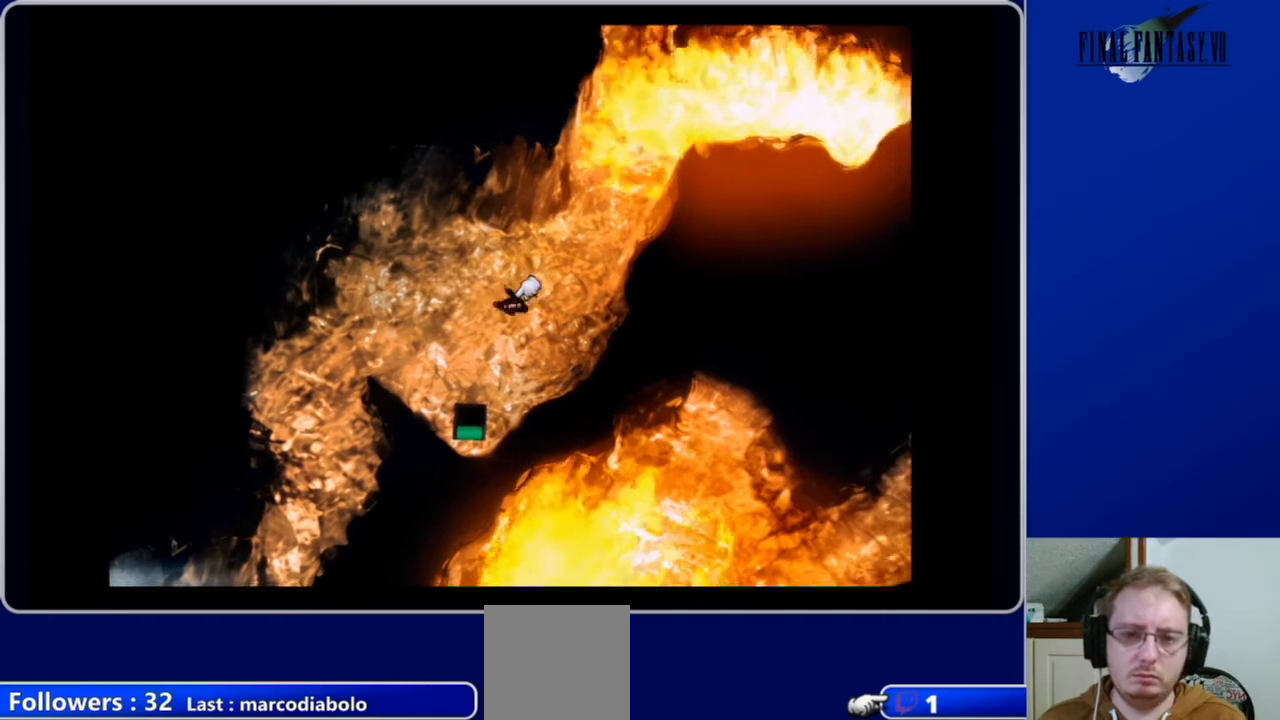
{"buttons": ["A", "DPAD_UP"], "left_stick": "center", "right_stick": "center", "events": [[67, "DPAD_UP", "down"], [433, "DPAD_RIGHT", "up"]]}
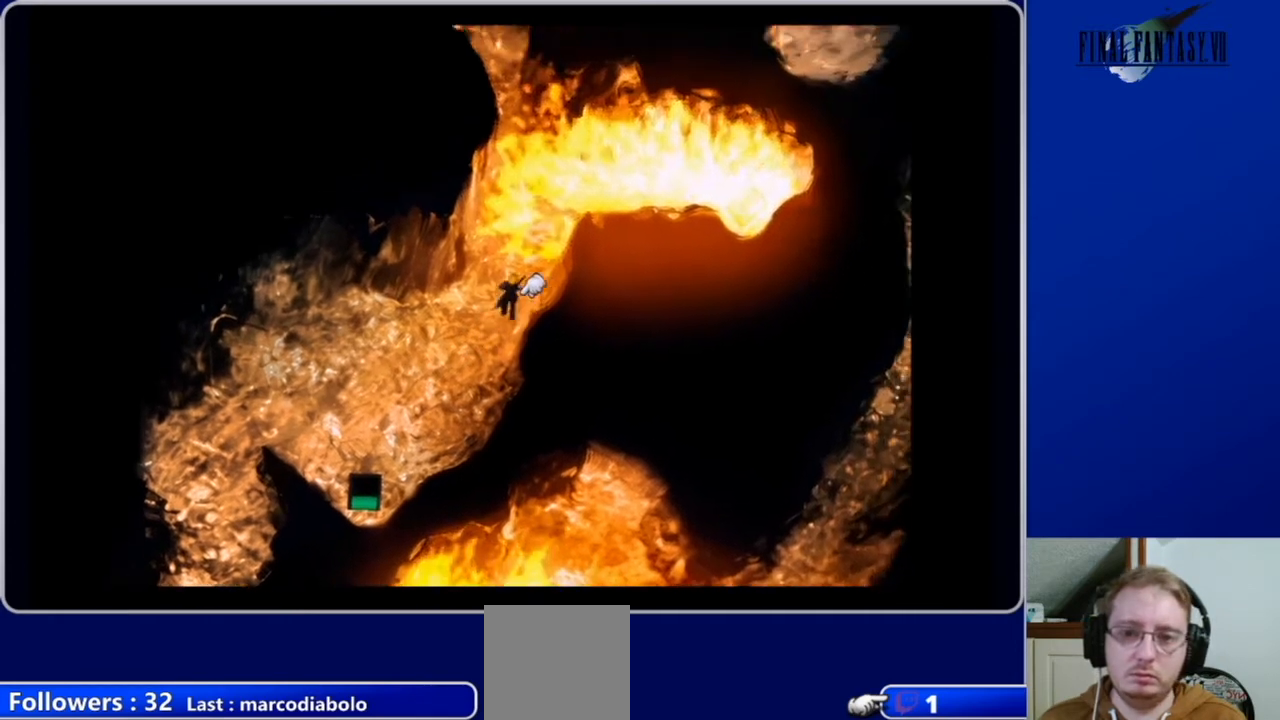
{"buttons": [], "left_stick": "center", "right_stick": "center", "events": [[367, "DPAD_UP", "up"], [433, "A", "up"]]}
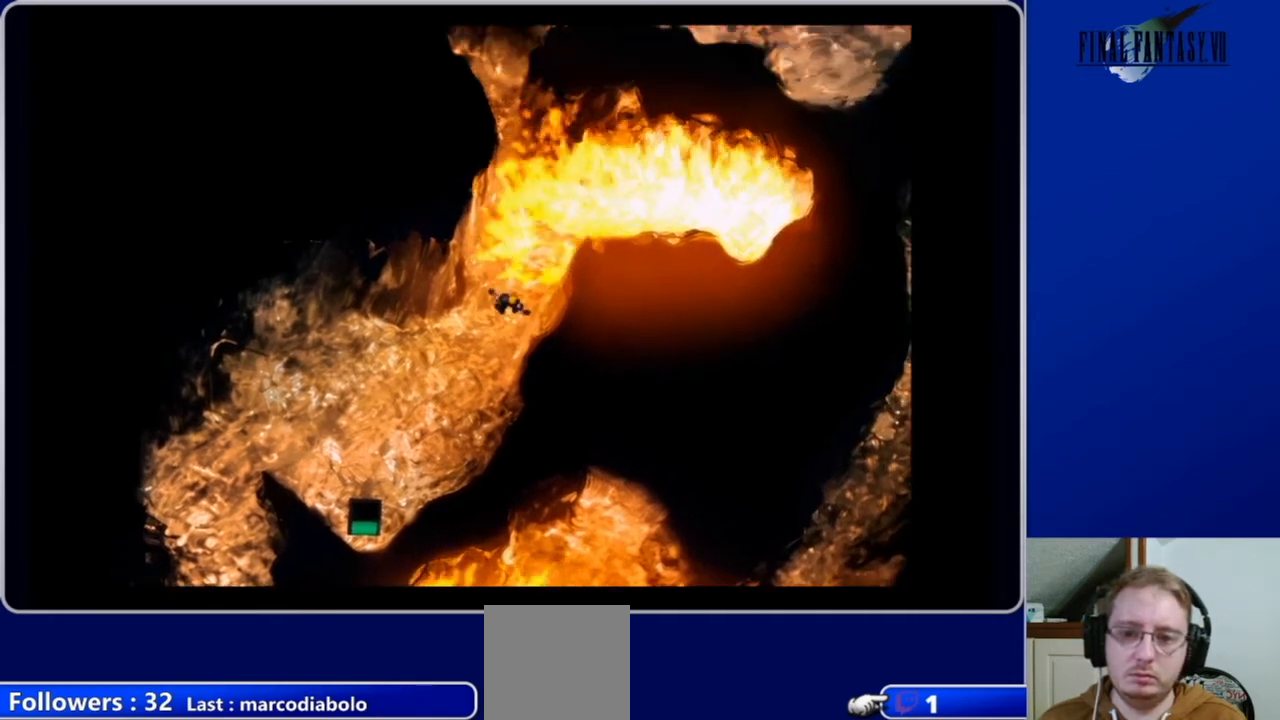
{"buttons": [], "left_stick": "center", "right_stick": "center", "events": []}
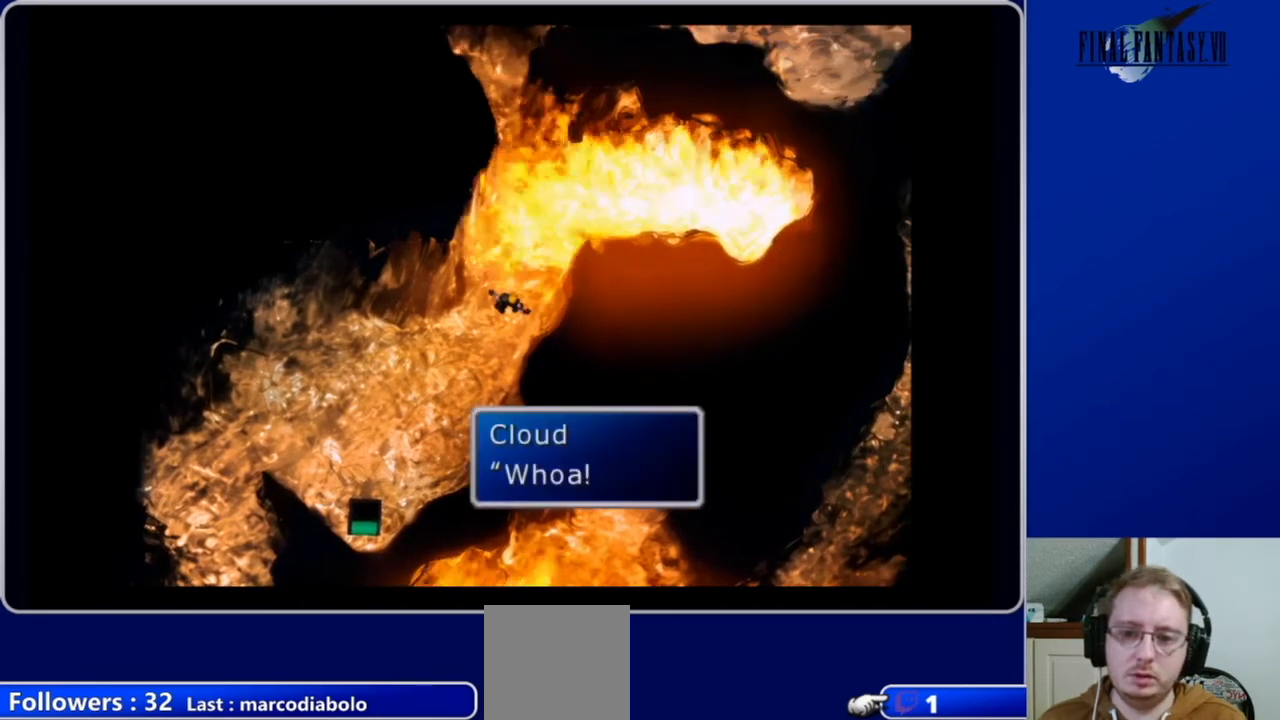
{"buttons": [], "left_stick": "center", "right_stick": "center", "events": [[367, "B", "down"], [500, "B", "up"]]}
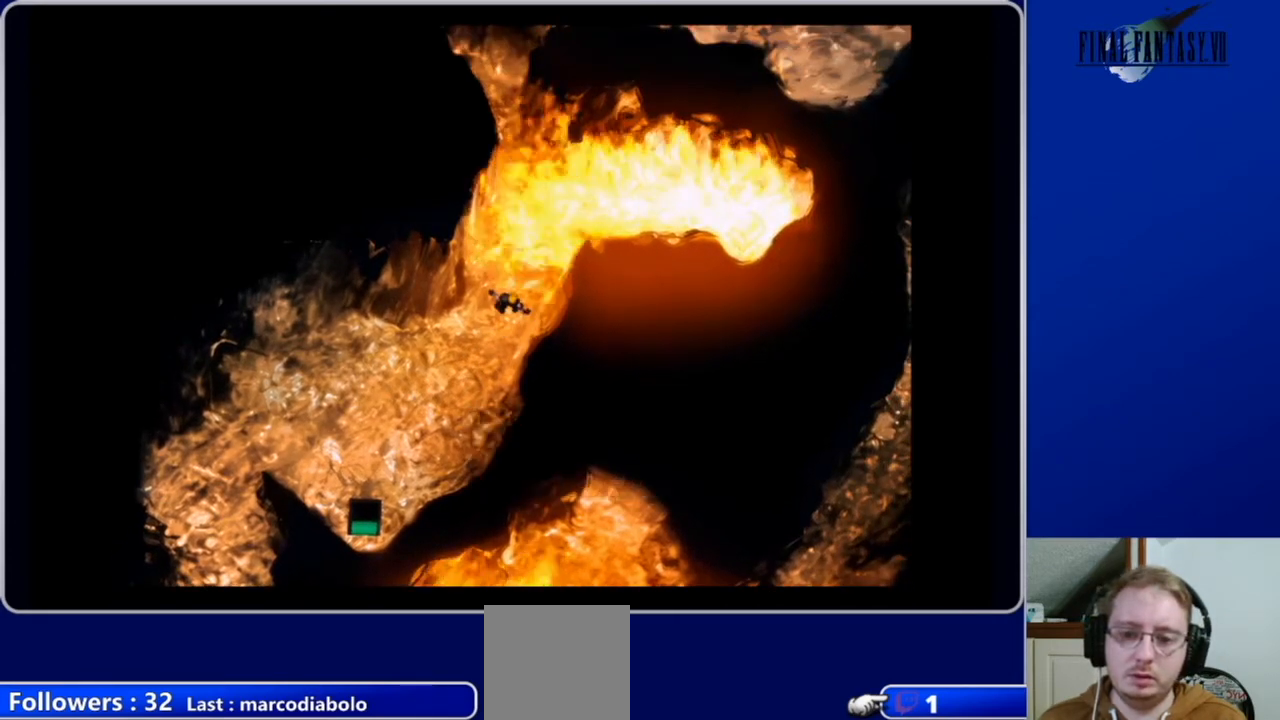
{"buttons": ["DPAD_LEFT"], "left_stick": "center", "right_stick": "center", "events": [[467, "DPAD_LEFT", "down"]]}
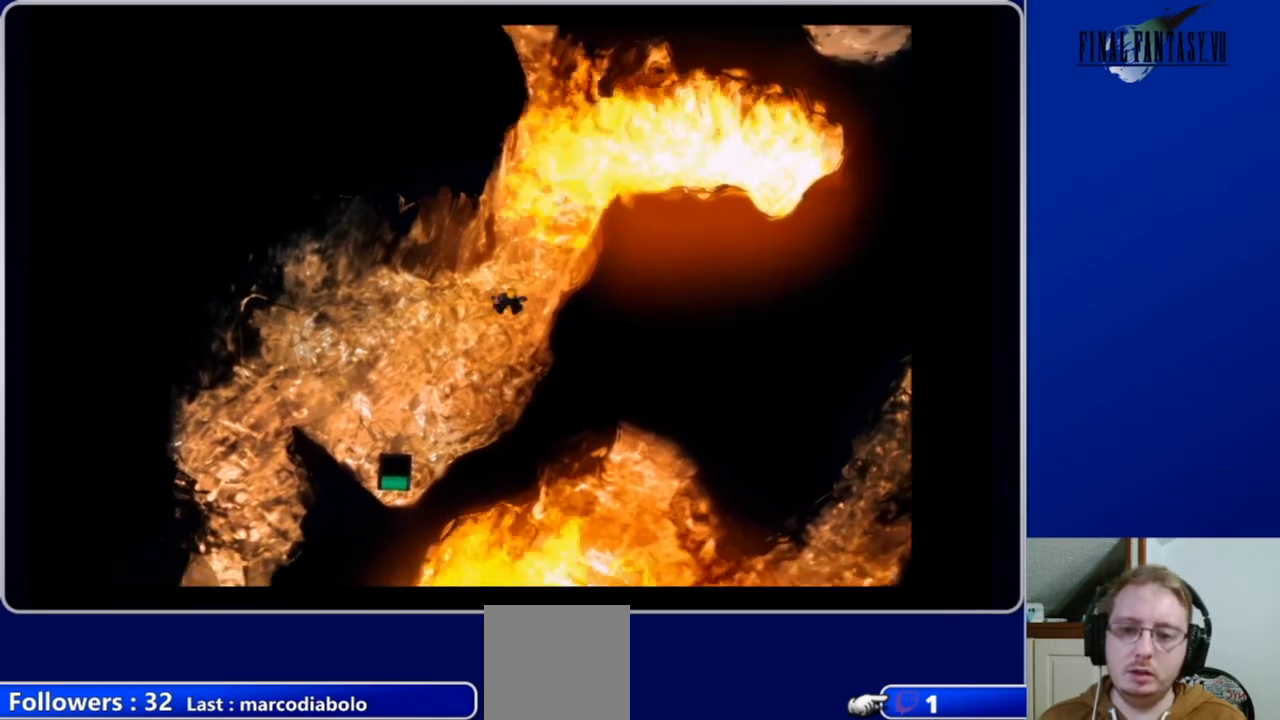
{"buttons": [], "left_stick": "center", "right_stick": "center", "events": [[100, "A", "down"], [200, "DPAD_DOWN", "down"], [333, "DPAD_LEFT", "up"], [367, "DPAD_DOWN", "up"], [400, "A", "up"]]}
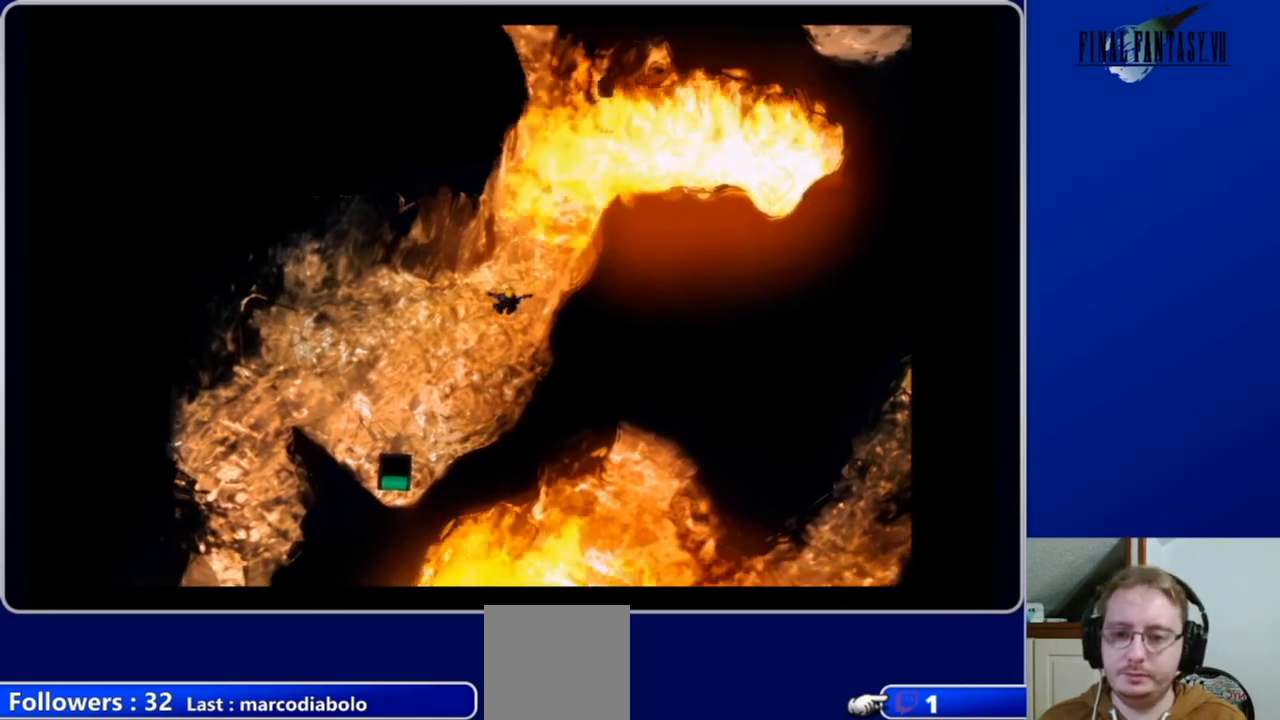
{"buttons": [], "left_stick": "center", "right_stick": "center", "events": []}
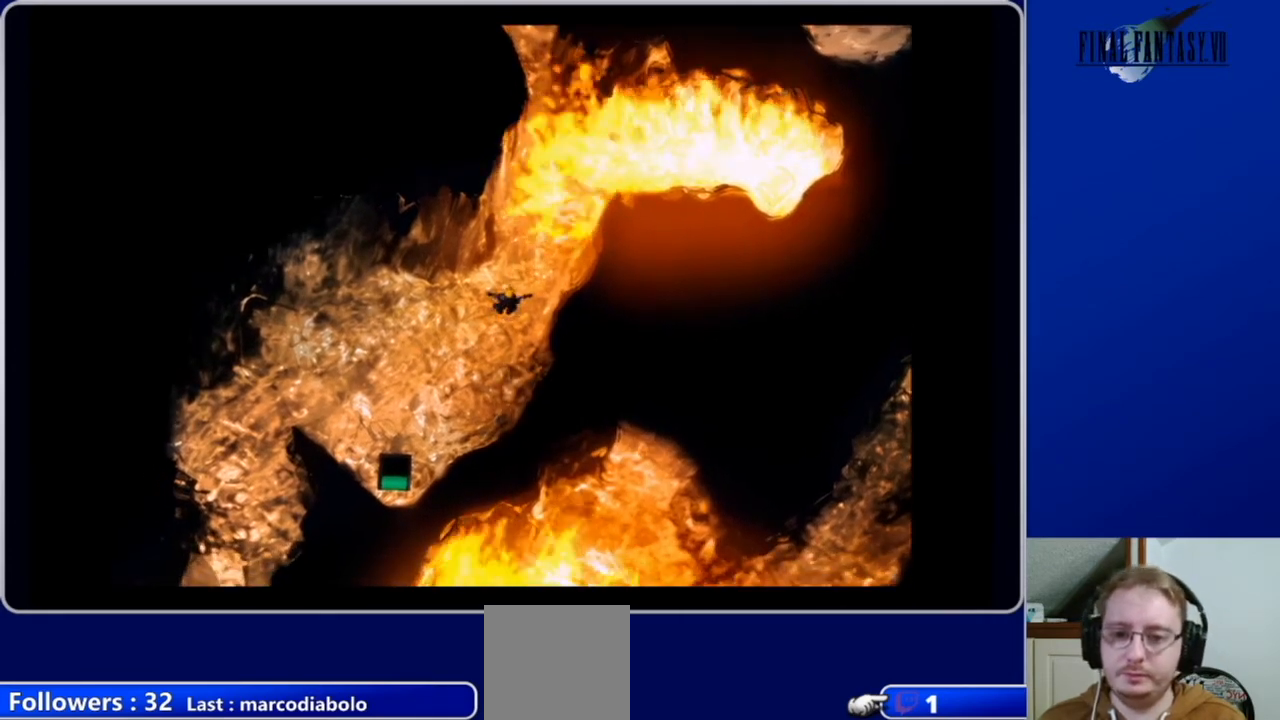
{"buttons": ["DPAD_LEFT"], "left_stick": "center", "right_stick": "center", "events": [[400, "DPAD_LEFT", "down"]]}
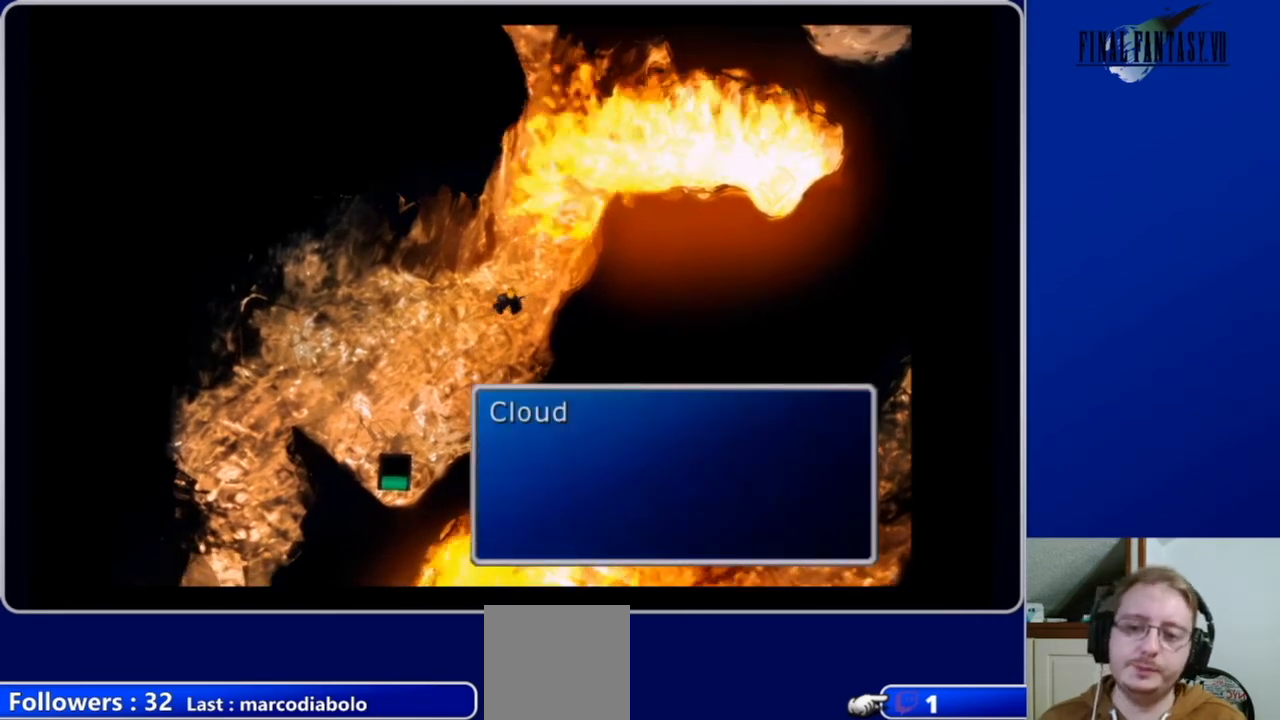
{"buttons": [], "left_stick": "center", "right_stick": "center", "events": [[33, "A", "down"], [267, "DPAD_LEFT", "up"], [300, "A", "up"]]}
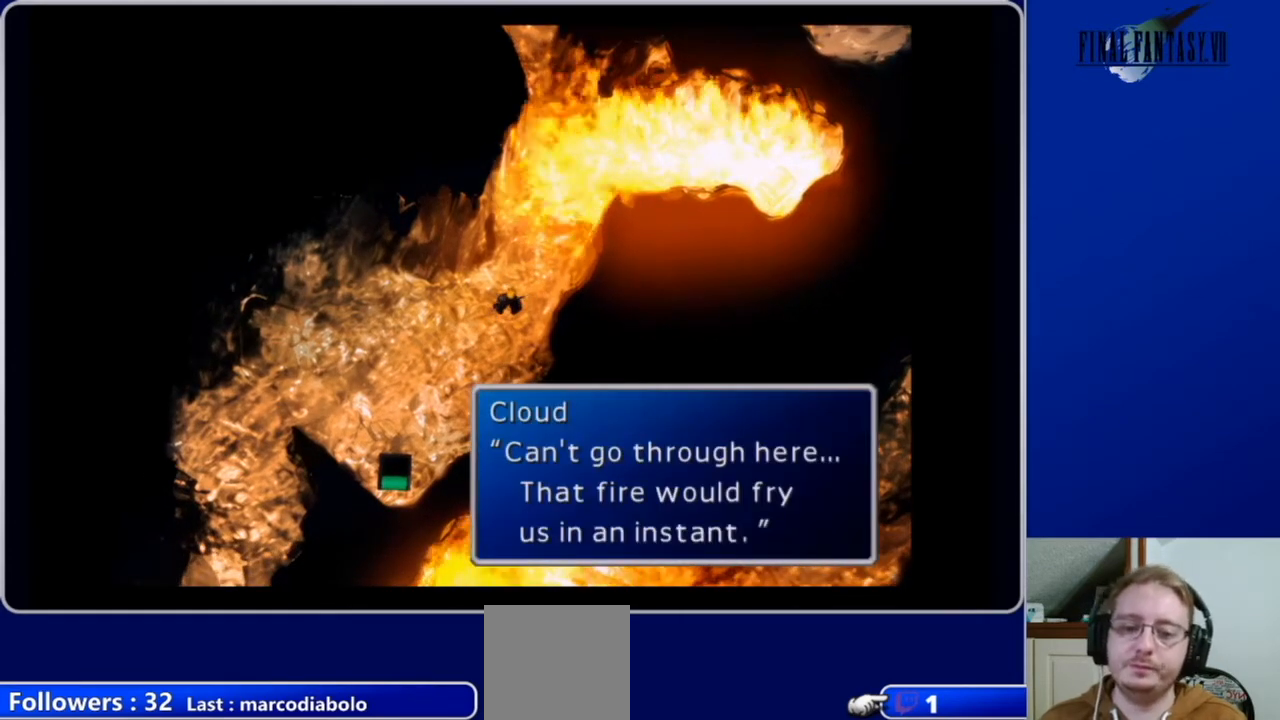
{"buttons": ["DPAD_LEFT"], "left_stick": "center", "right_stick": "center", "events": [[333, "B", "down"], [433, "B", "up"], [500, "DPAD_LEFT", "down"]]}
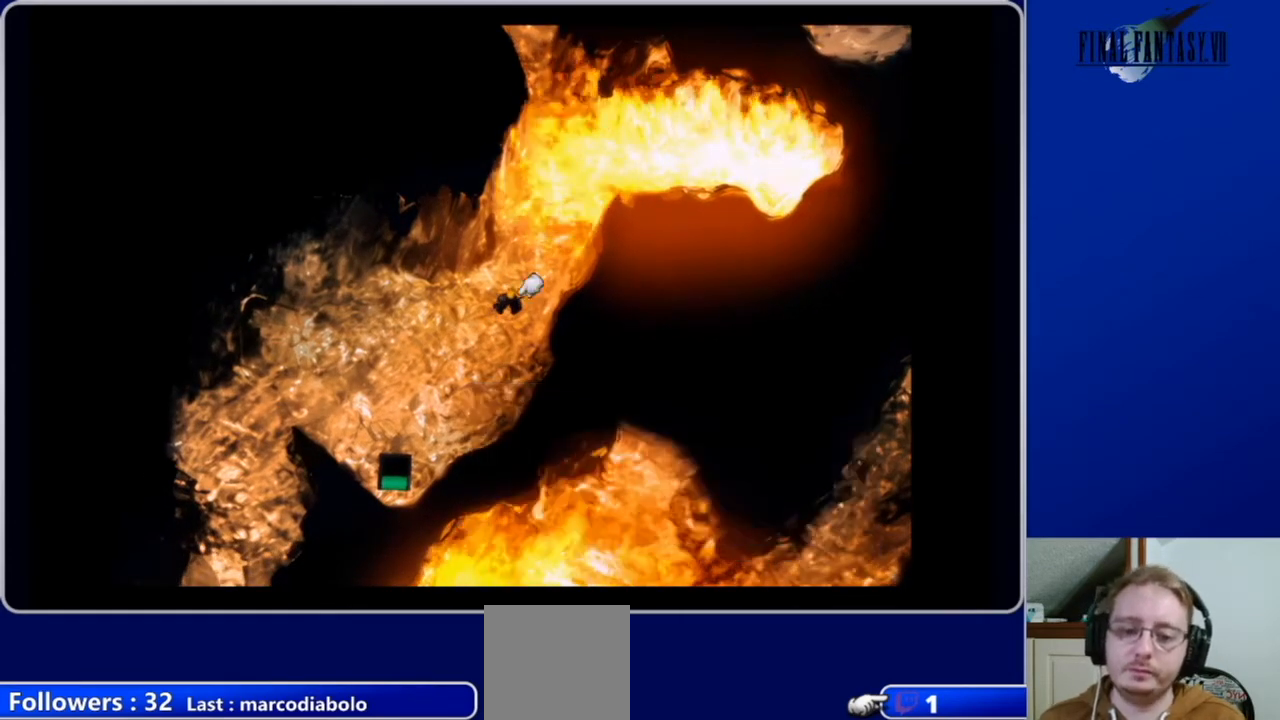
{"buttons": ["A", "DPAD_DOWN", "DPAD_LEFT"], "left_stick": "center", "right_stick": "center", "events": [[200, "A", "down"], [267, "DPAD_DOWN", "down"]]}
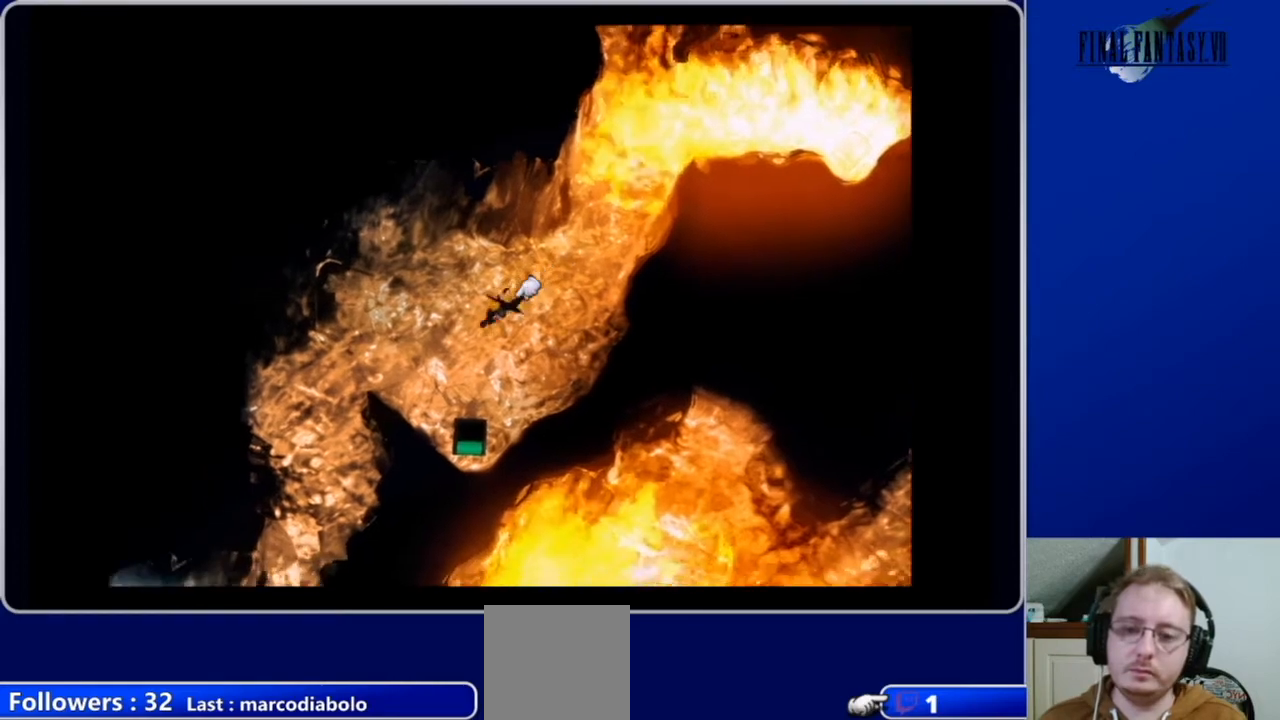
{"buttons": ["A", "DPAD_LEFT"], "left_stick": "center", "right_stick": "center", "events": [[400, "DPAD_DOWN", "up"]]}
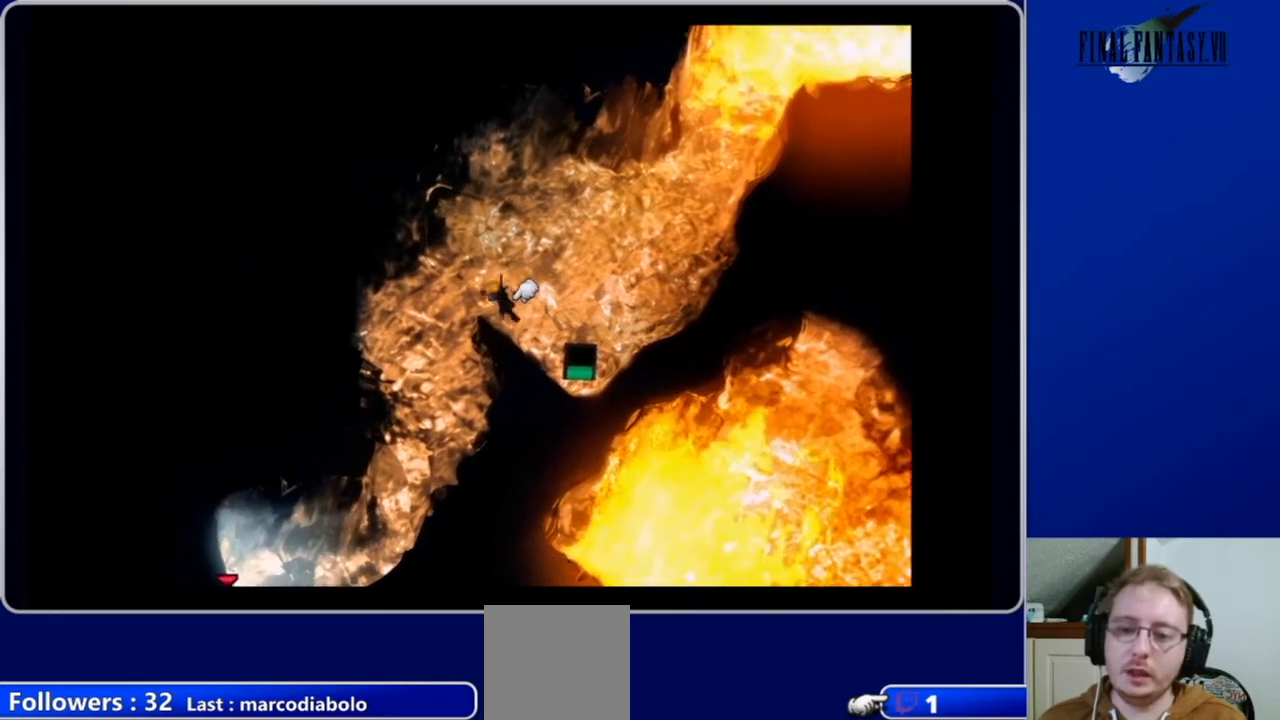
{"buttons": ["A", "DPAD_LEFT"], "left_stick": "center", "right_stick": "center", "events": [[33, "DPAD_DOWN", "down"], [167, "DPAD_LEFT", "up"], [400, "DPAD_LEFT", "down"], [433, "DPAD_DOWN", "up"]]}
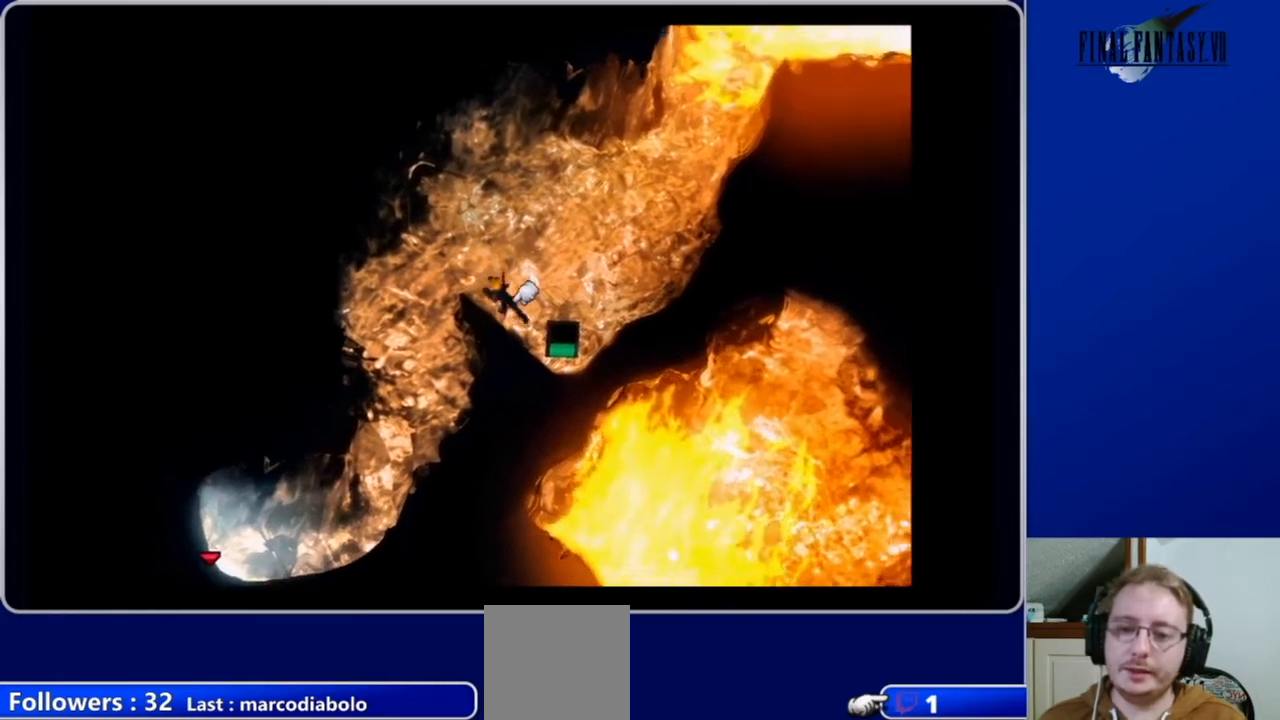
{"buttons": ["A", "DPAD_DOWN"], "left_stick": "center", "right_stick": "center", "events": [[300, "DPAD_DOWN", "down"], [367, "DPAD_LEFT", "up"]]}
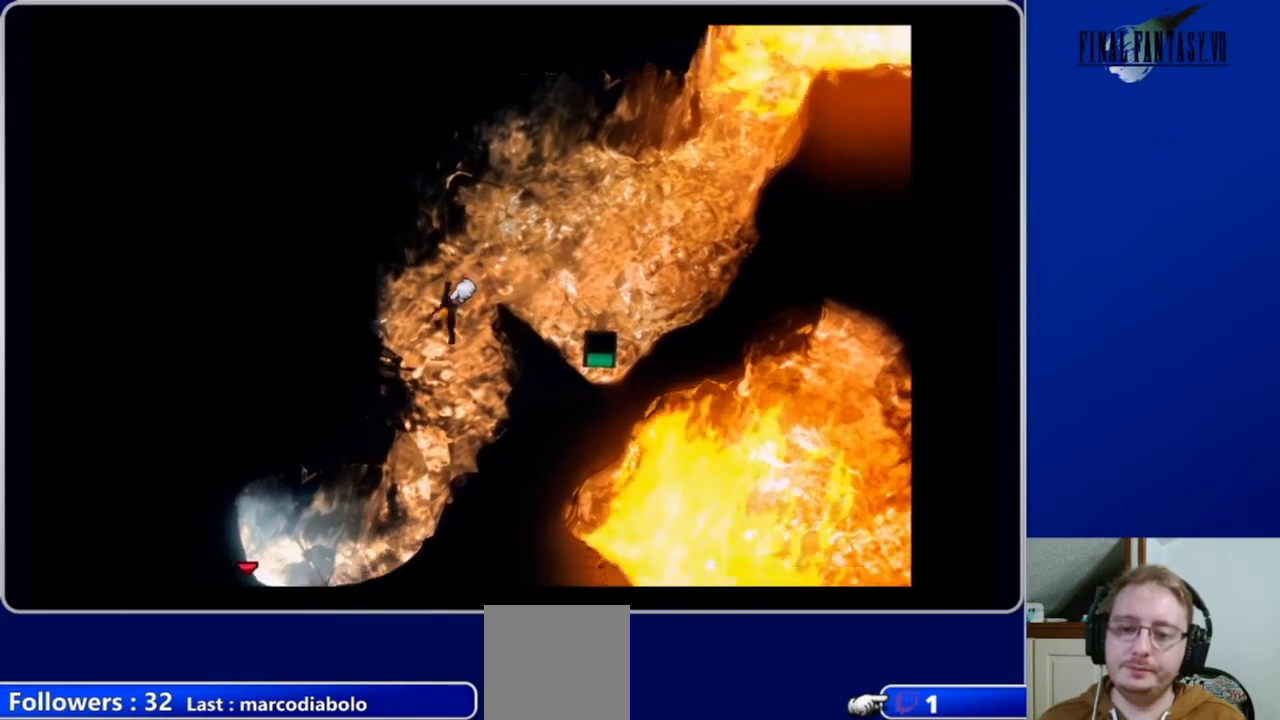
{"buttons": ["A", "DPAD_DOWN"], "left_stick": "center", "right_stick": "center", "events": []}
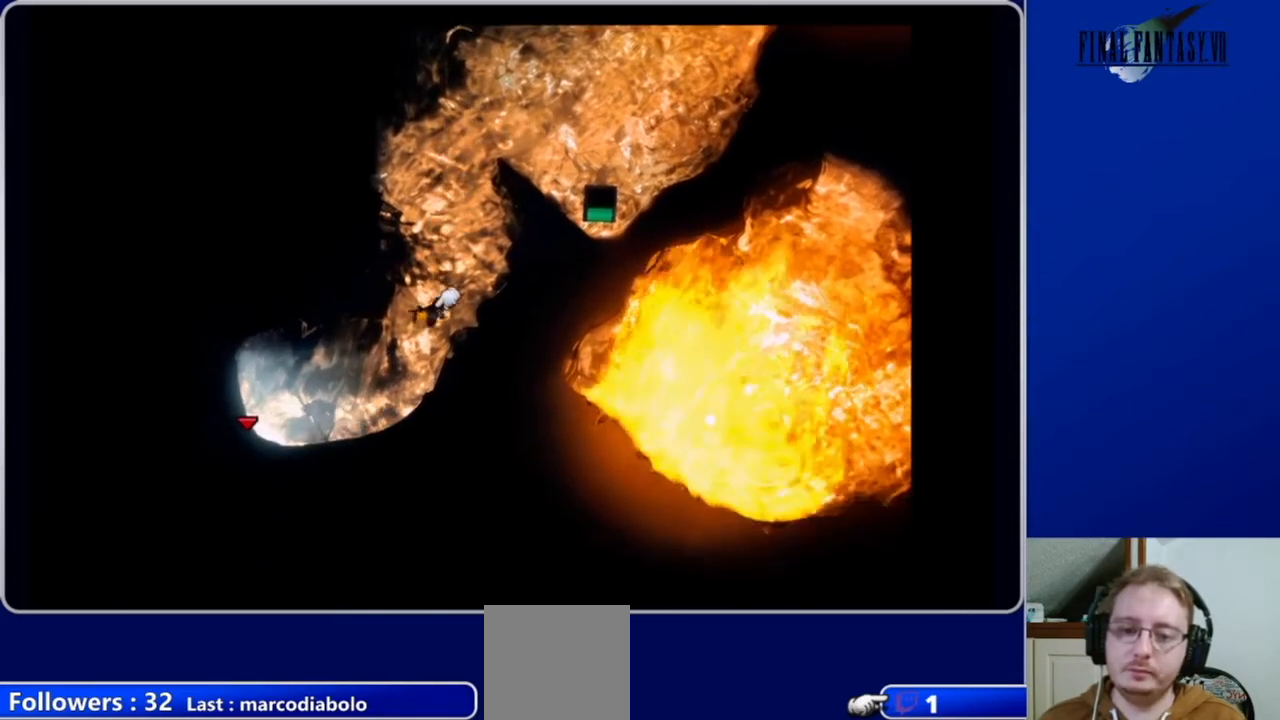
{"buttons": ["A", "DPAD_LEFT"], "left_stick": "center", "right_stick": "center", "events": [[133, "DPAD_LEFT", "down"], [200, "DPAD_DOWN", "up"], [367, "DPAD_DOWN", "down"], [500, "DPAD_DOWN", "up"]]}
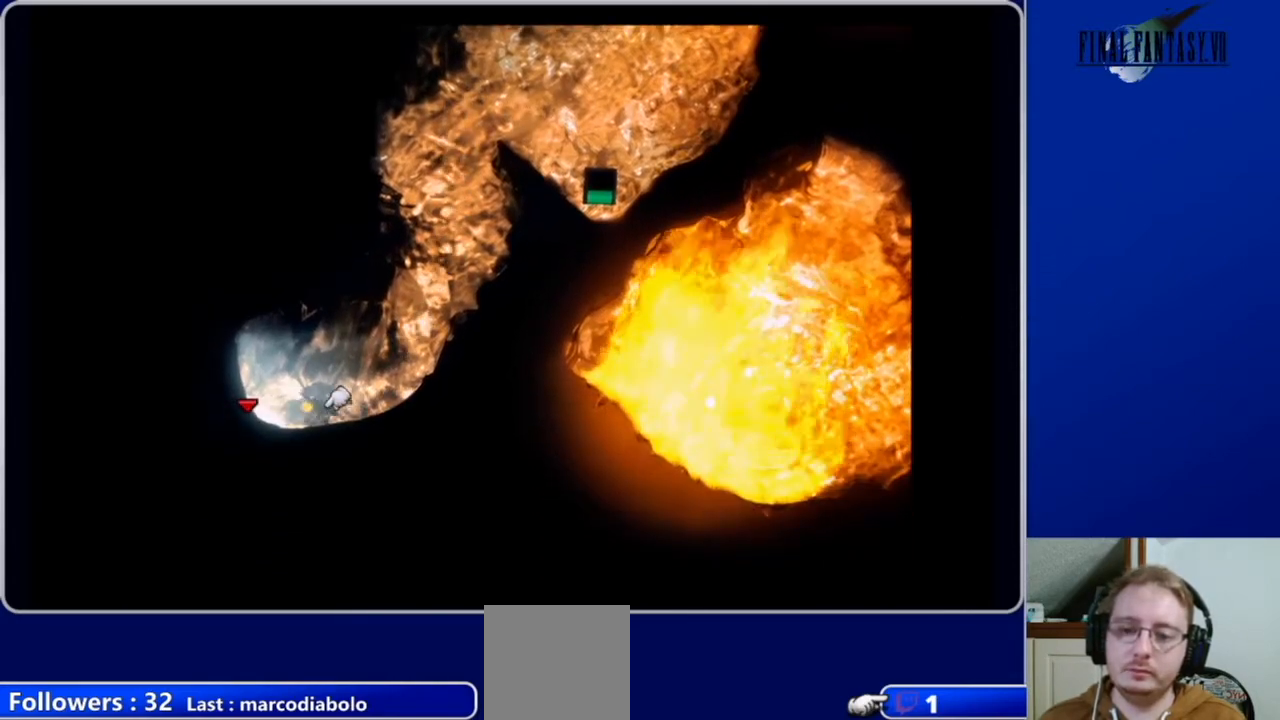
{"buttons": ["A", "DPAD_LEFT"], "left_stick": "center", "right_stick": "center", "events": []}
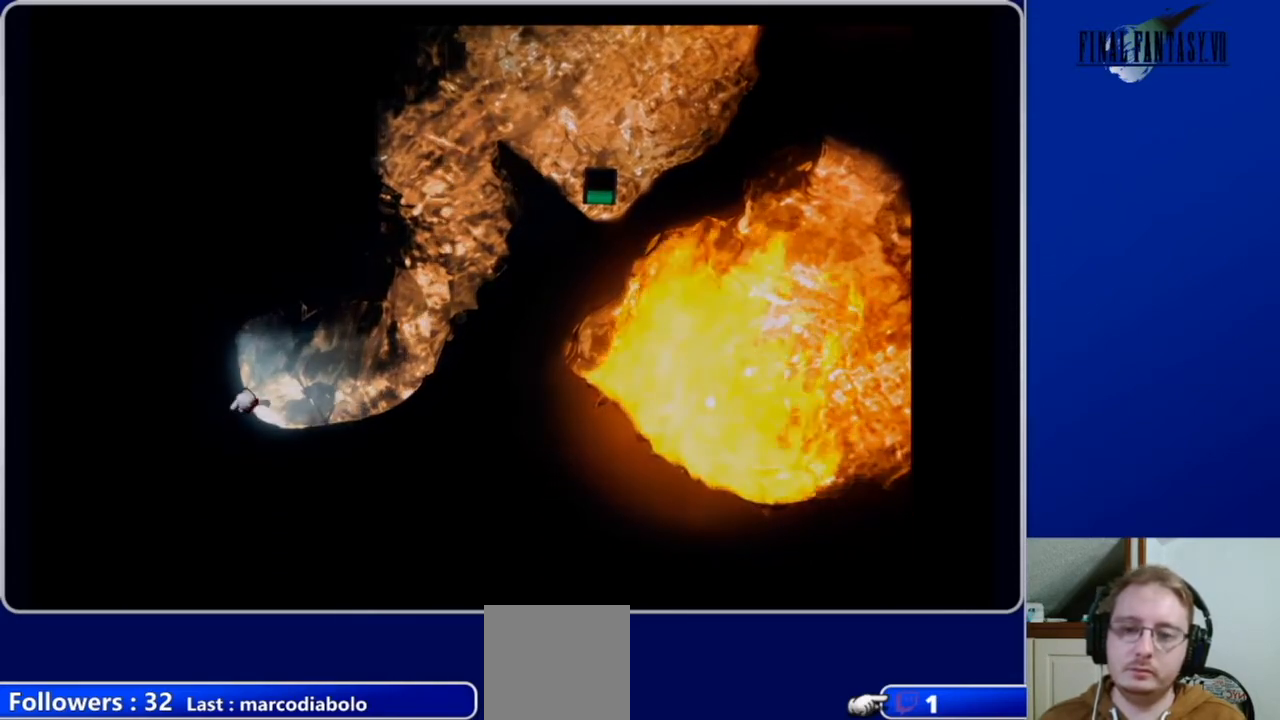
{"buttons": [], "left_stick": "center", "right_stick": "center", "events": [[167, "A", "up"], [167, "DPAD_LEFT", "up"]]}
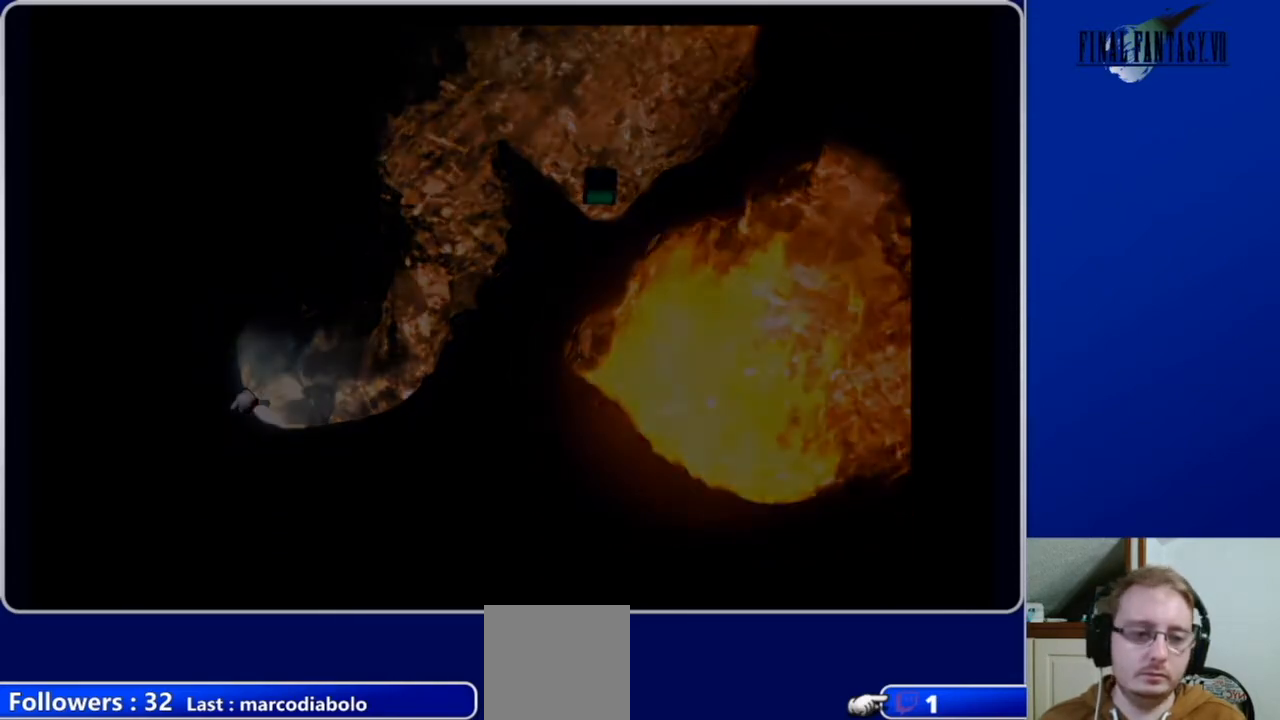
{"buttons": [], "left_stick": "center", "right_stick": "center", "events": []}